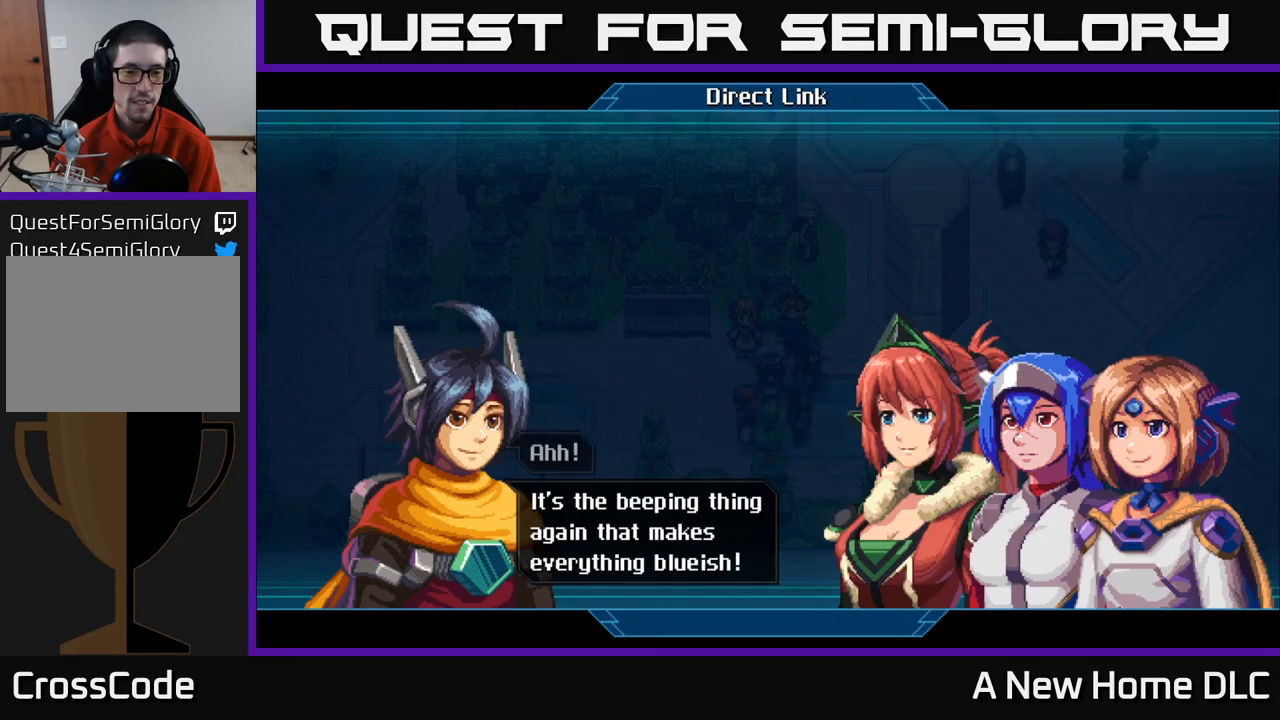
Gameplay with a controller (Xbox layout); each line is a JSON object with the inputs held at the frame after it. "events" lists button and stick changes between this image and that frame as [ms after this image, input, new state], when the widget could be followed in between.
{"buttons": [], "left_stick": "center", "right_stick": "center", "events": [[267, "A", "down"], [367, "A", "up"]]}
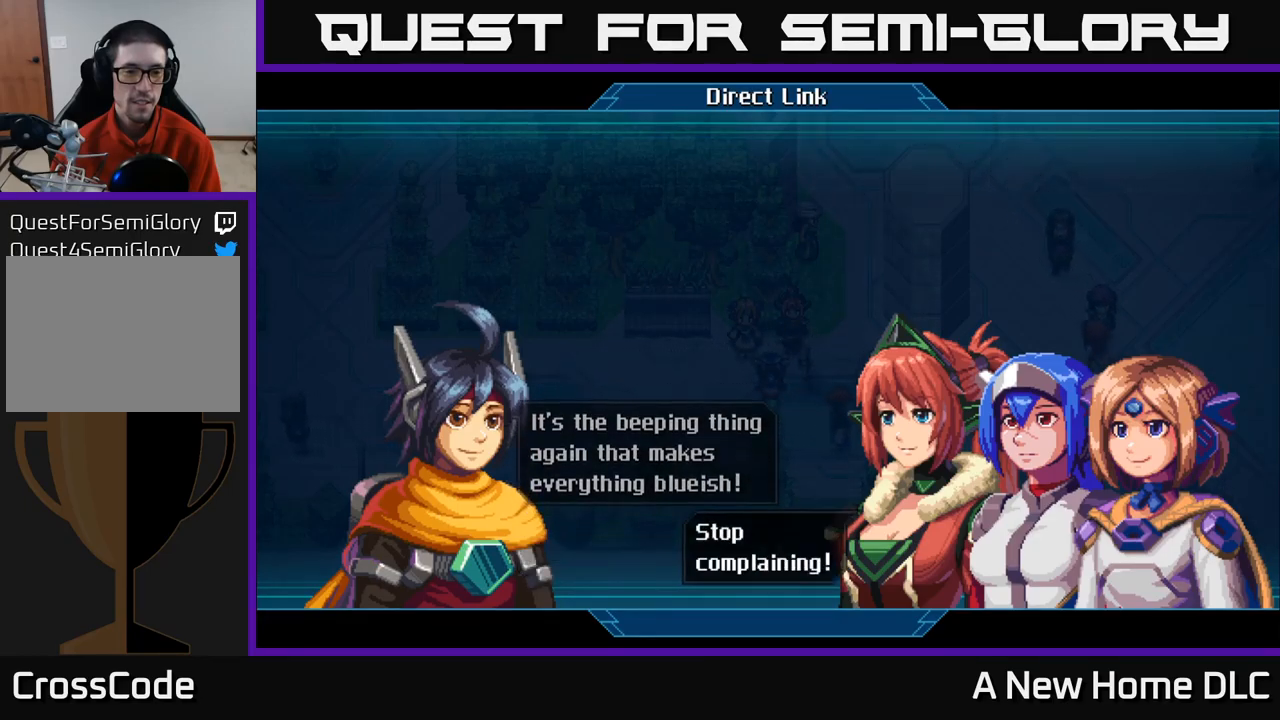
{"buttons": [], "left_stick": "center", "right_stick": "center", "events": []}
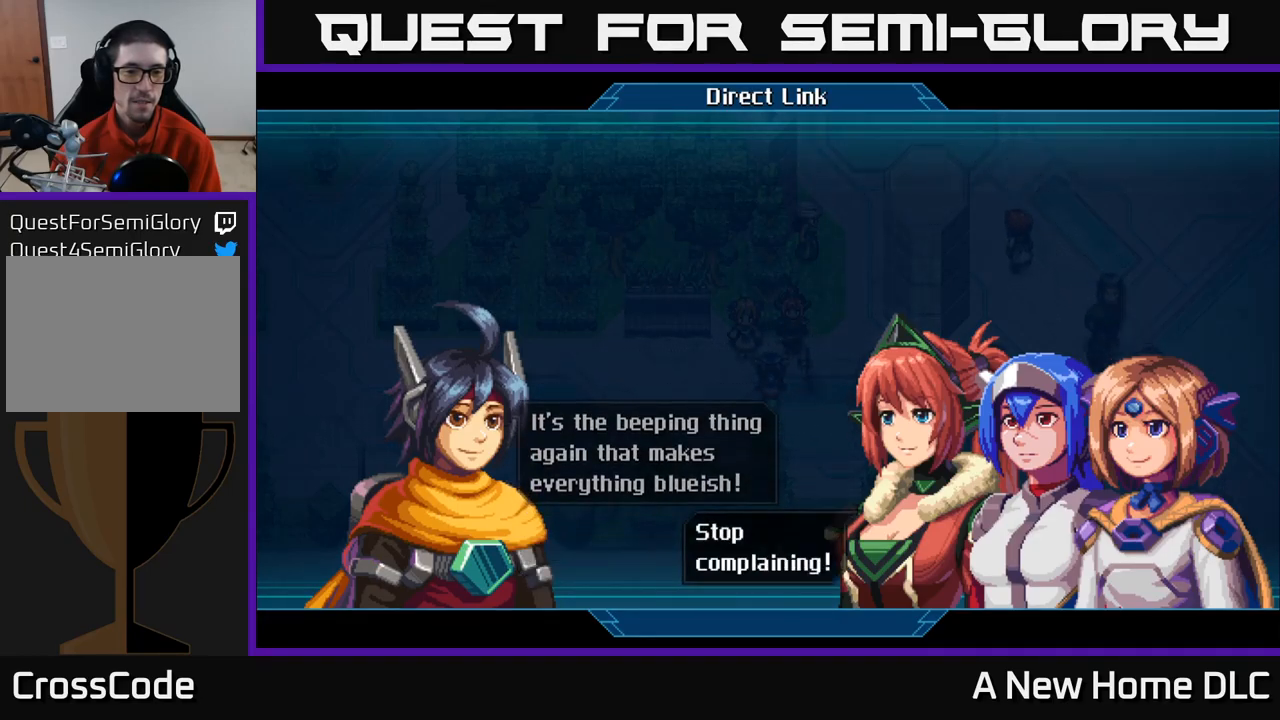
{"buttons": [], "left_stick": "center", "right_stick": "center", "events": [[117, "A", "down"], [234, "A", "up"]]}
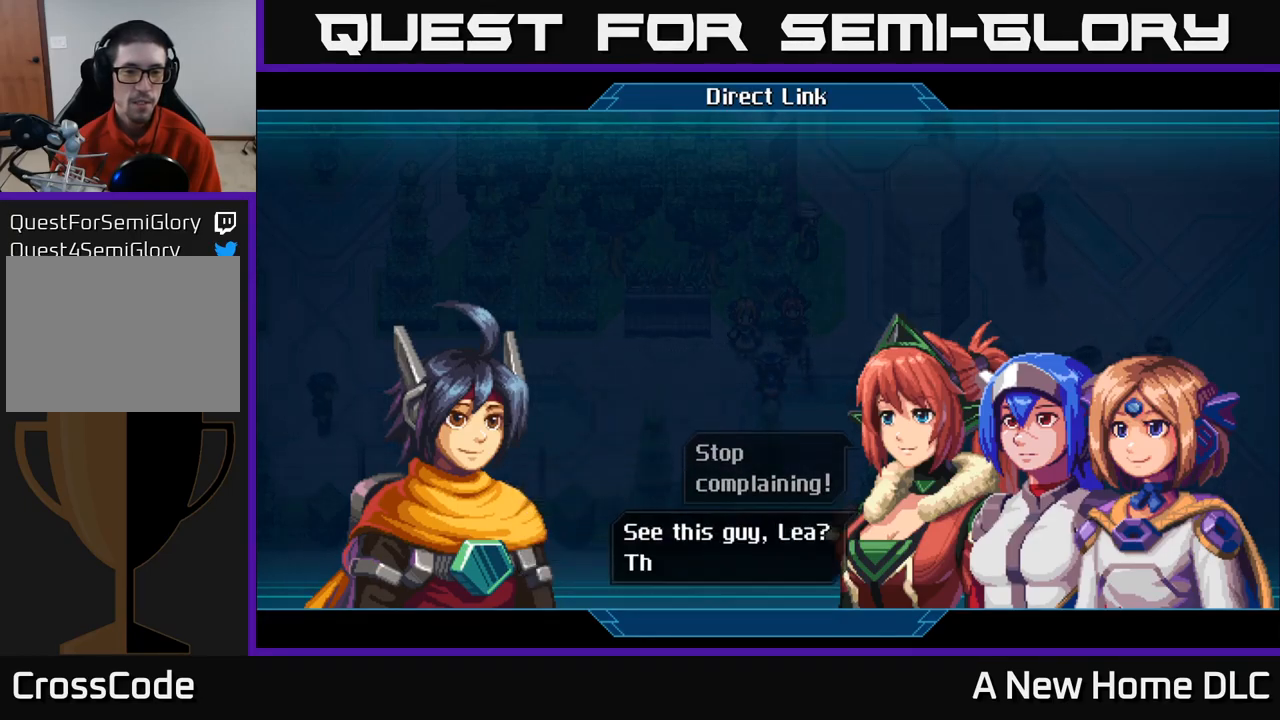
{"buttons": [], "left_stick": "center", "right_stick": "center", "events": []}
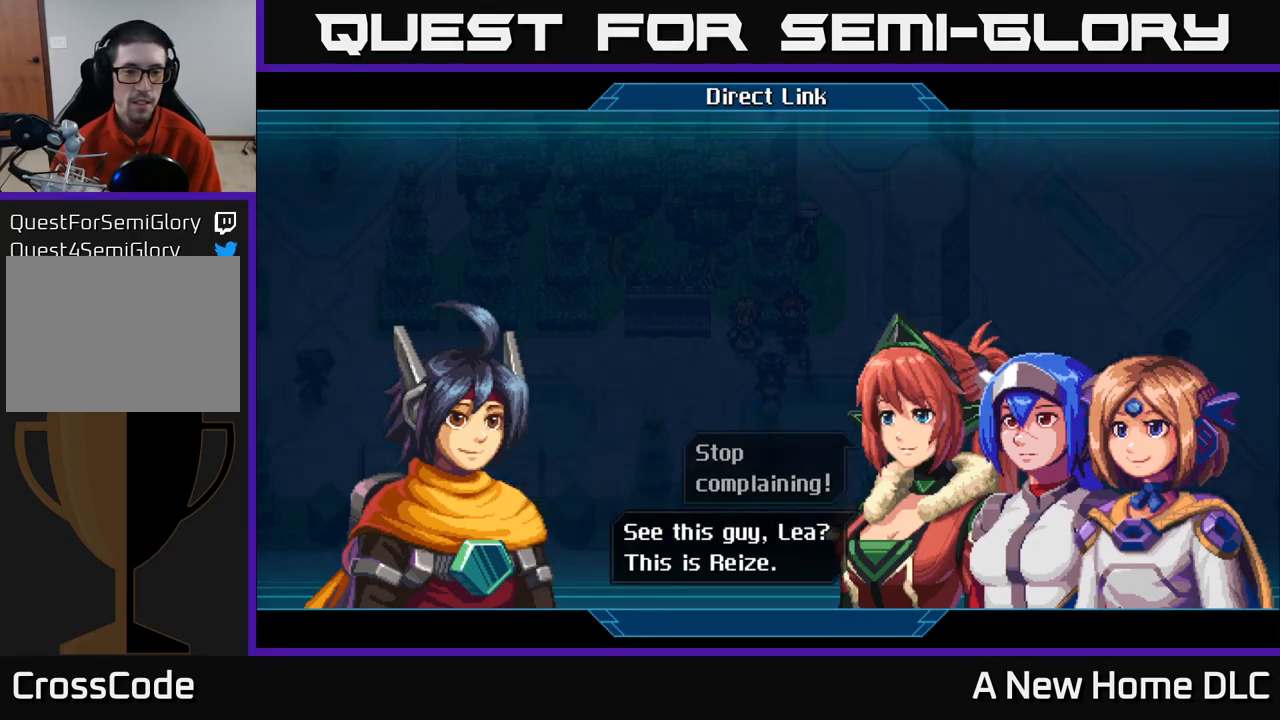
{"buttons": [], "left_stick": "center", "right_stick": "center", "events": []}
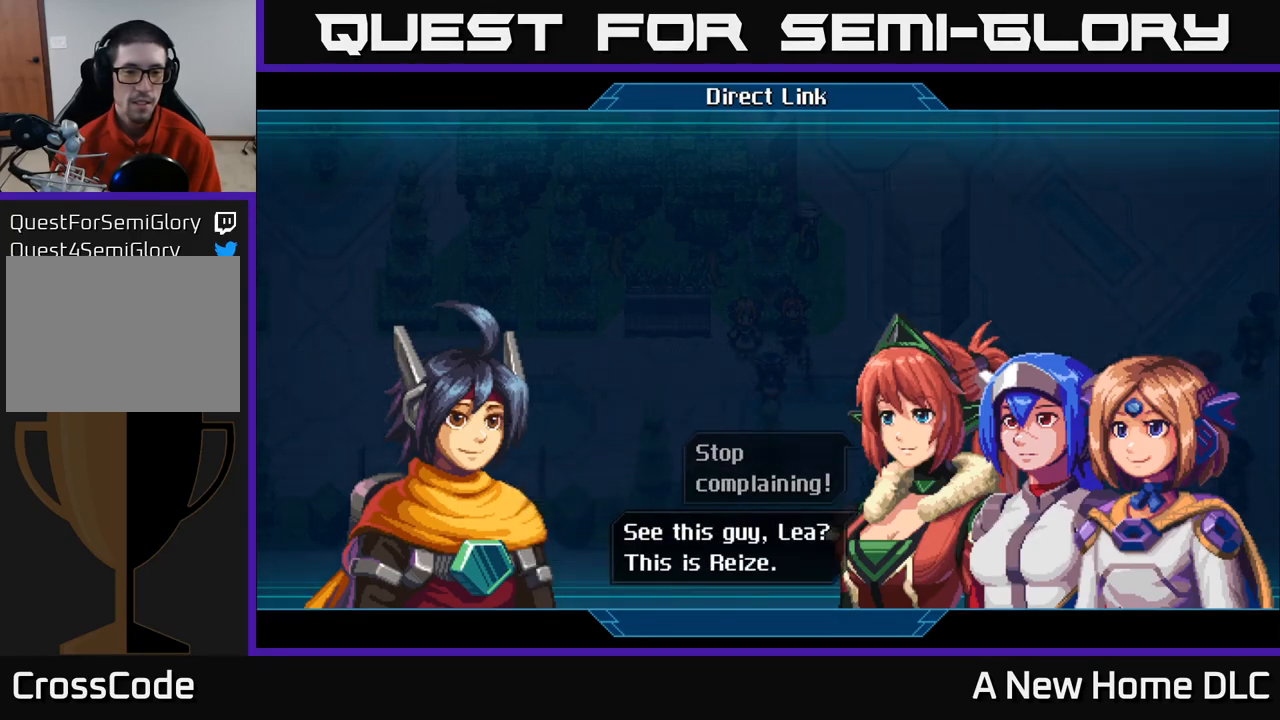
{"buttons": [], "left_stick": "center", "right_stick": "center", "events": [[84, "A", "down"], [167, "A", "up"]]}
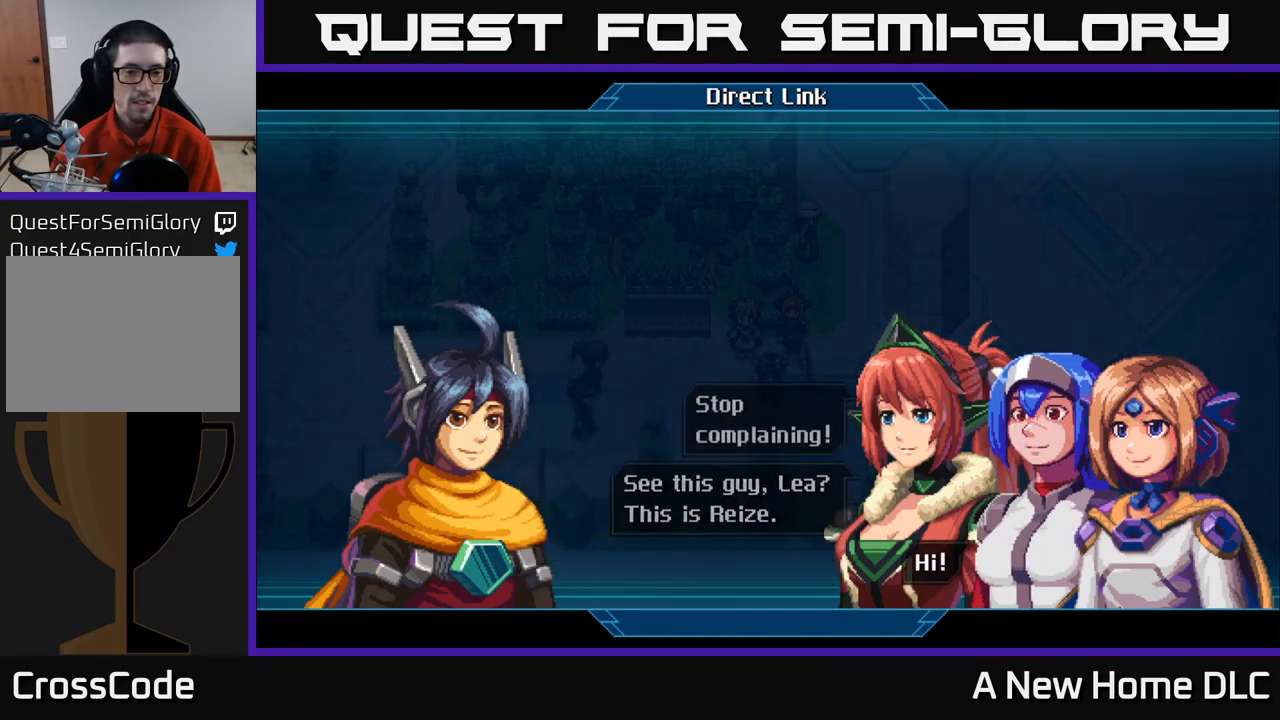
{"buttons": ["A"], "left_stick": "center", "right_stick": "center", "events": [[417, "A", "down"]]}
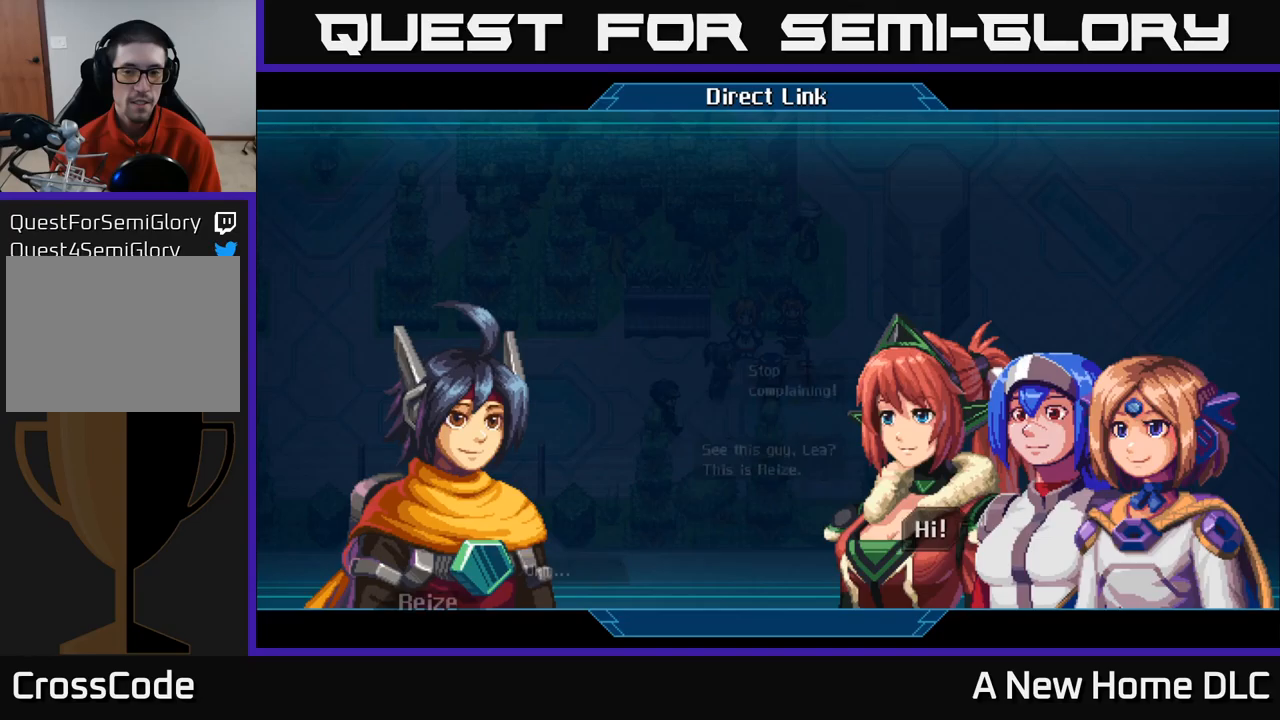
{"buttons": [], "left_stick": "center", "right_stick": "center", "events": [[33, "A", "up"]]}
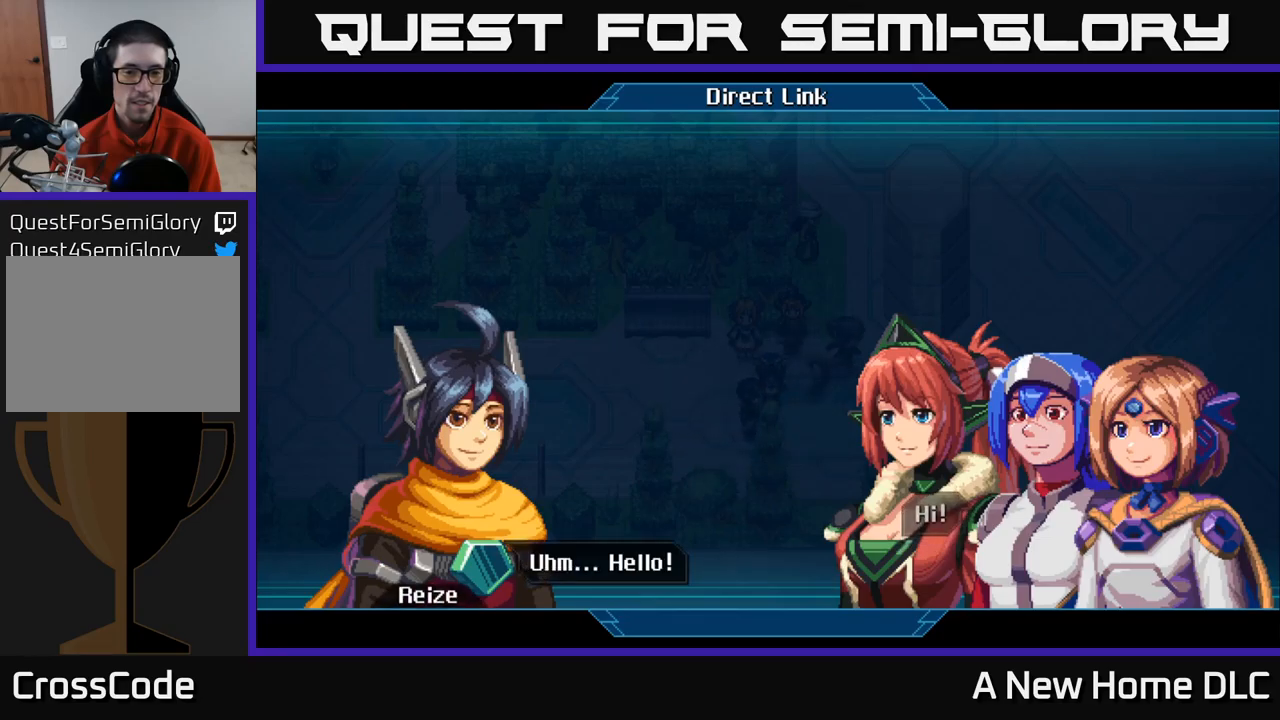
{"buttons": ["A"], "left_stick": "center", "right_stick": "center", "events": [[383, "A", "down"]]}
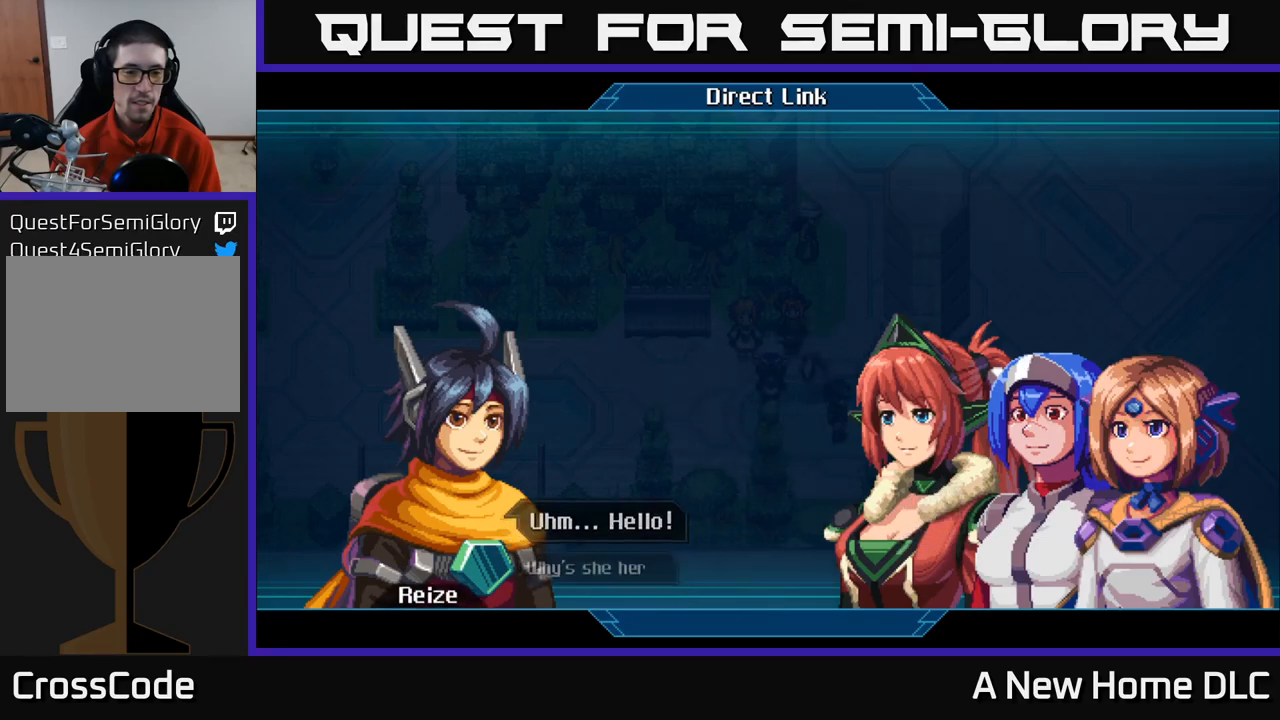
{"buttons": [], "left_stick": "center", "right_stick": "center", "events": [[17, "A", "up"]]}
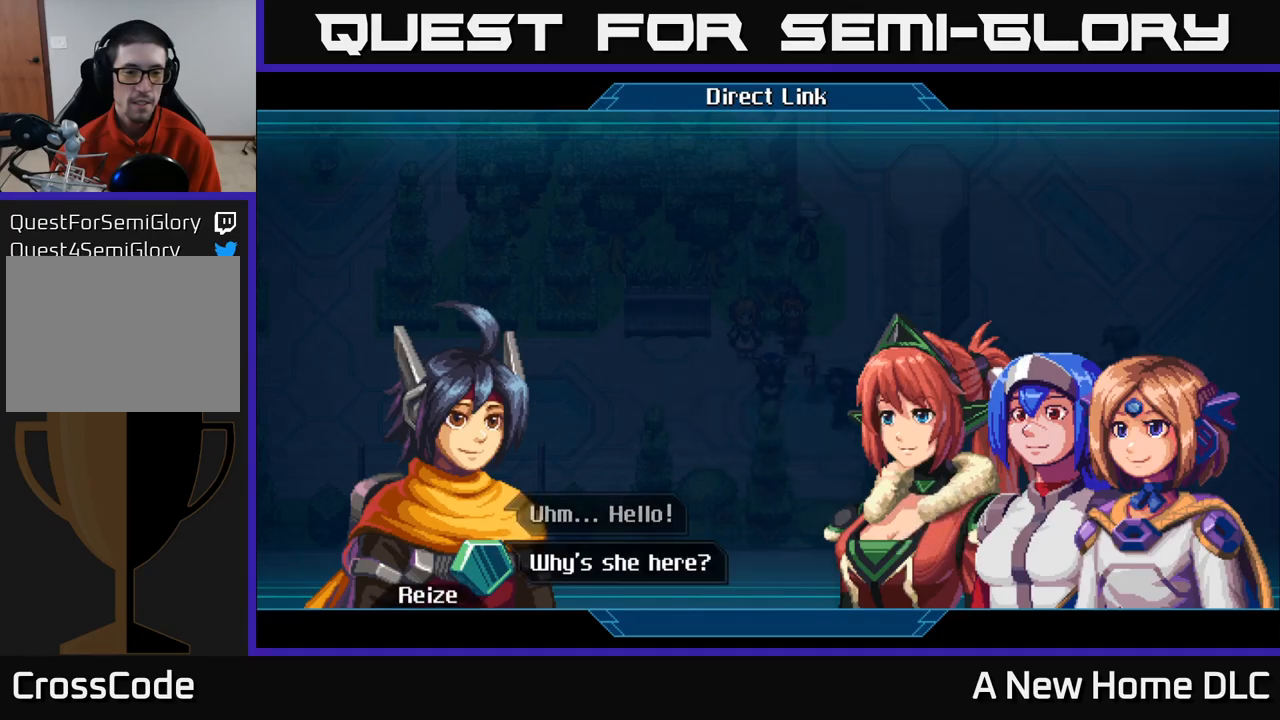
{"buttons": [], "left_stick": "center", "right_stick": "center", "events": [[250, "A", "down"], [383, "A", "up"]]}
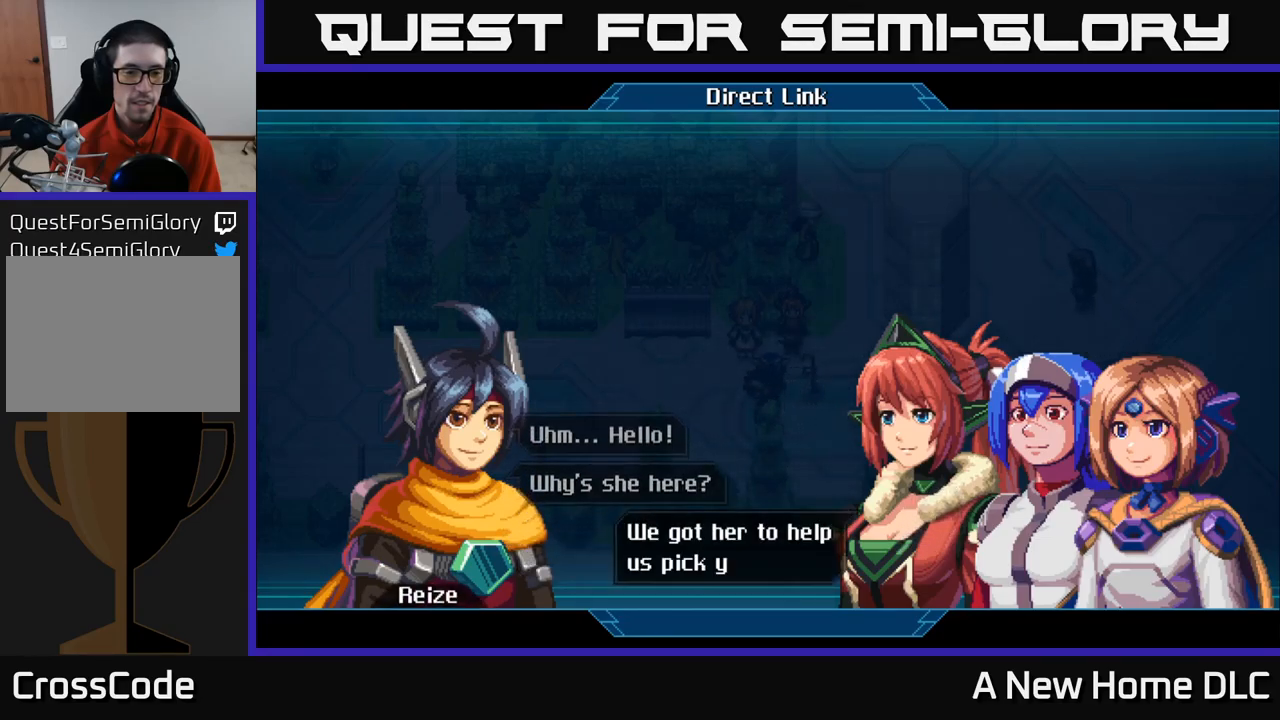
{"buttons": [], "left_stick": "center", "right_stick": "center", "events": []}
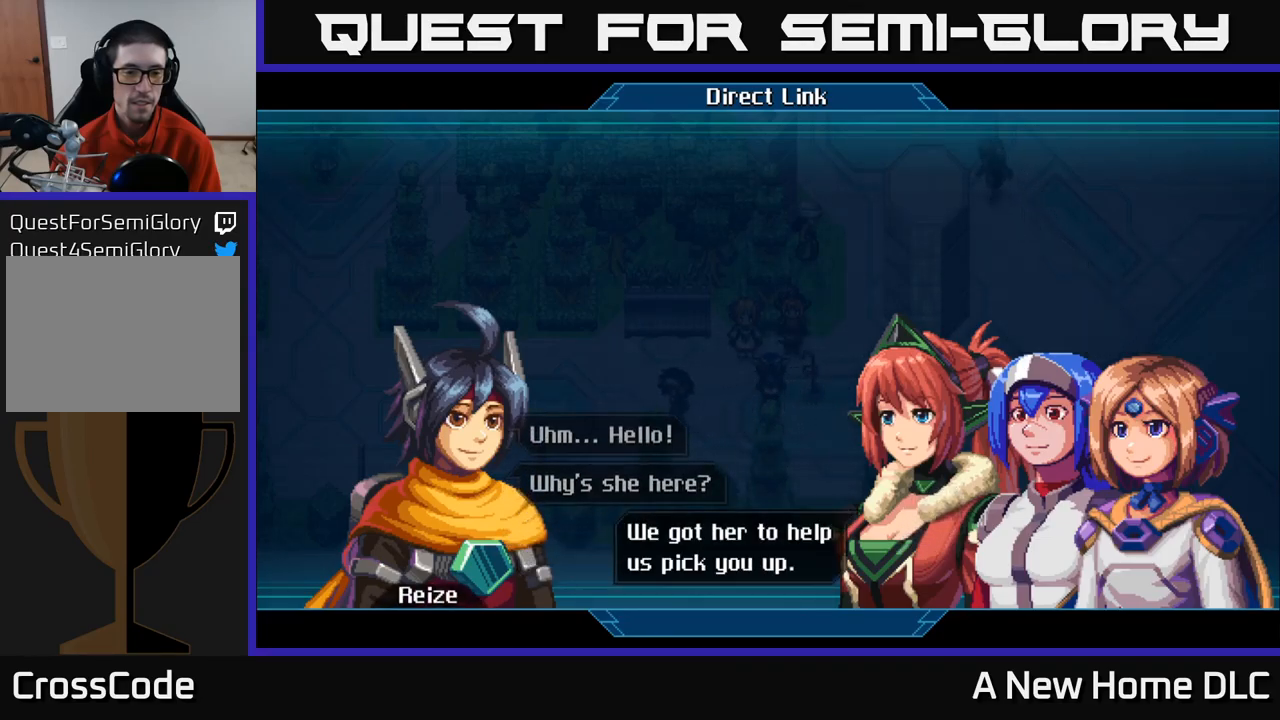
{"buttons": [], "left_stick": "center", "right_stick": "center", "events": []}
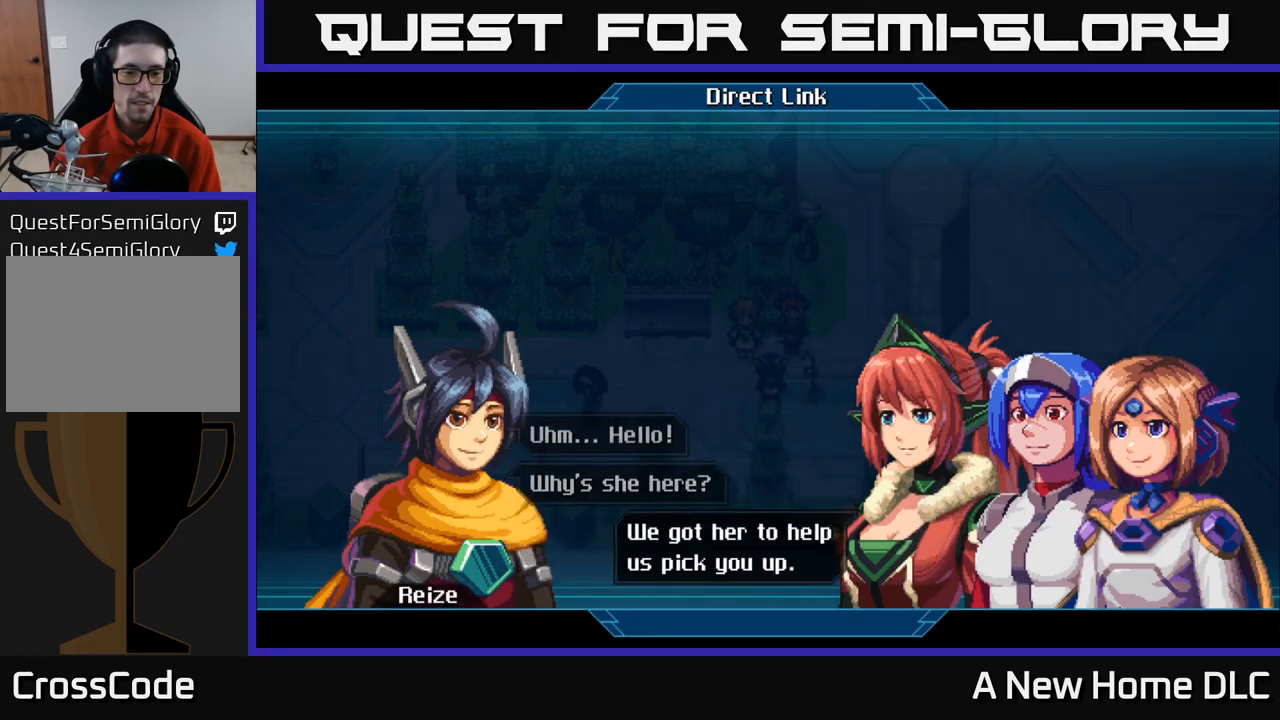
{"buttons": [], "left_stick": "center", "right_stick": "center", "events": []}
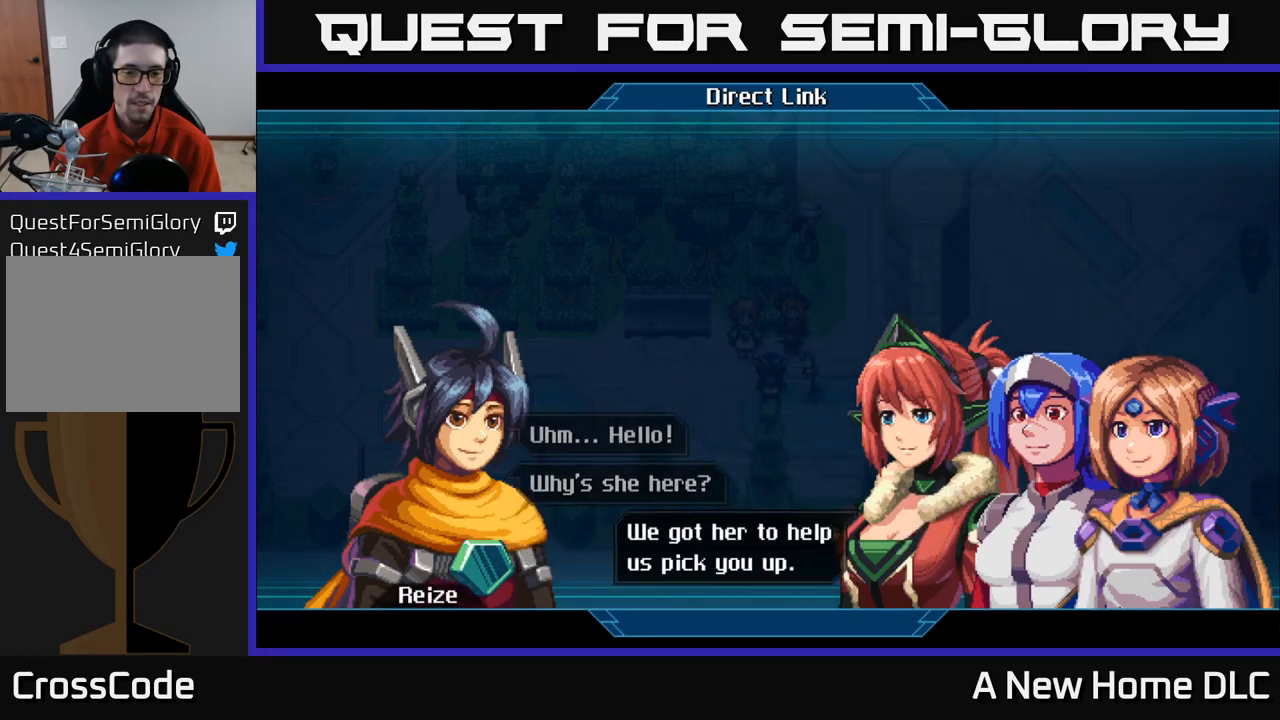
{"buttons": [], "left_stick": "center", "right_stick": "center", "events": [[333, "A", "down"], [467, "A", "up"]]}
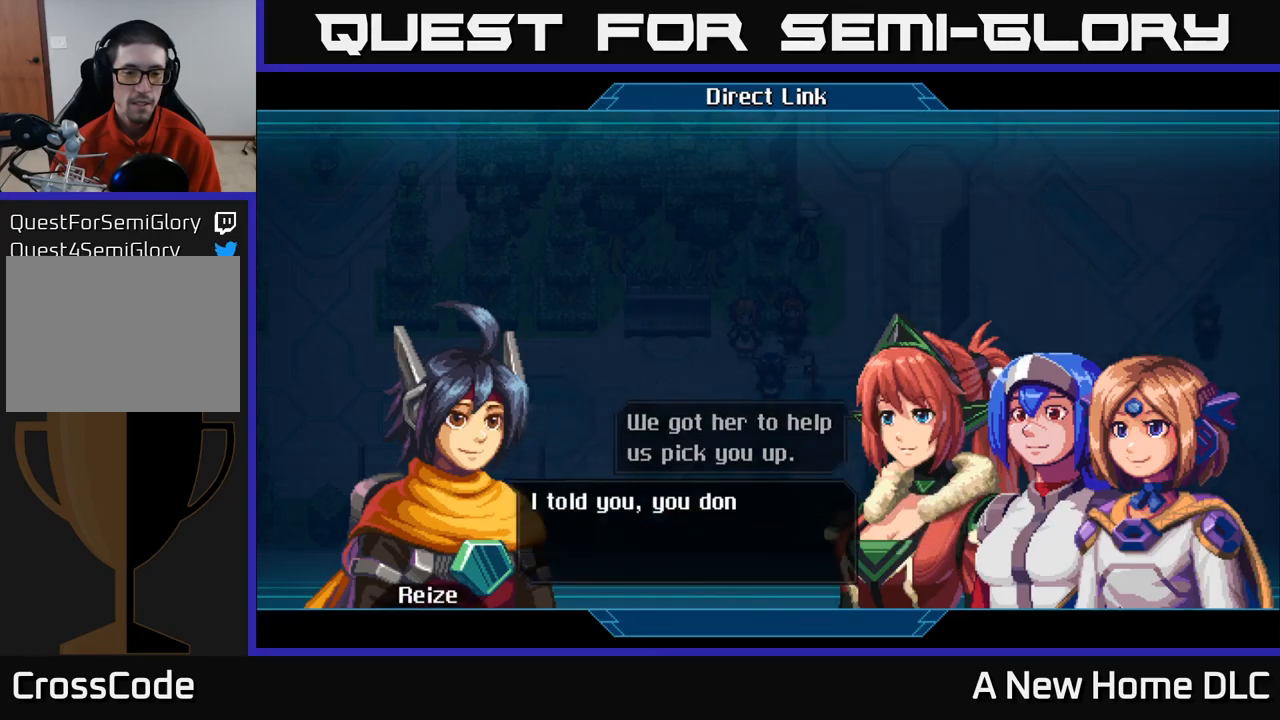
{"buttons": [], "left_stick": "center", "right_stick": "center", "events": []}
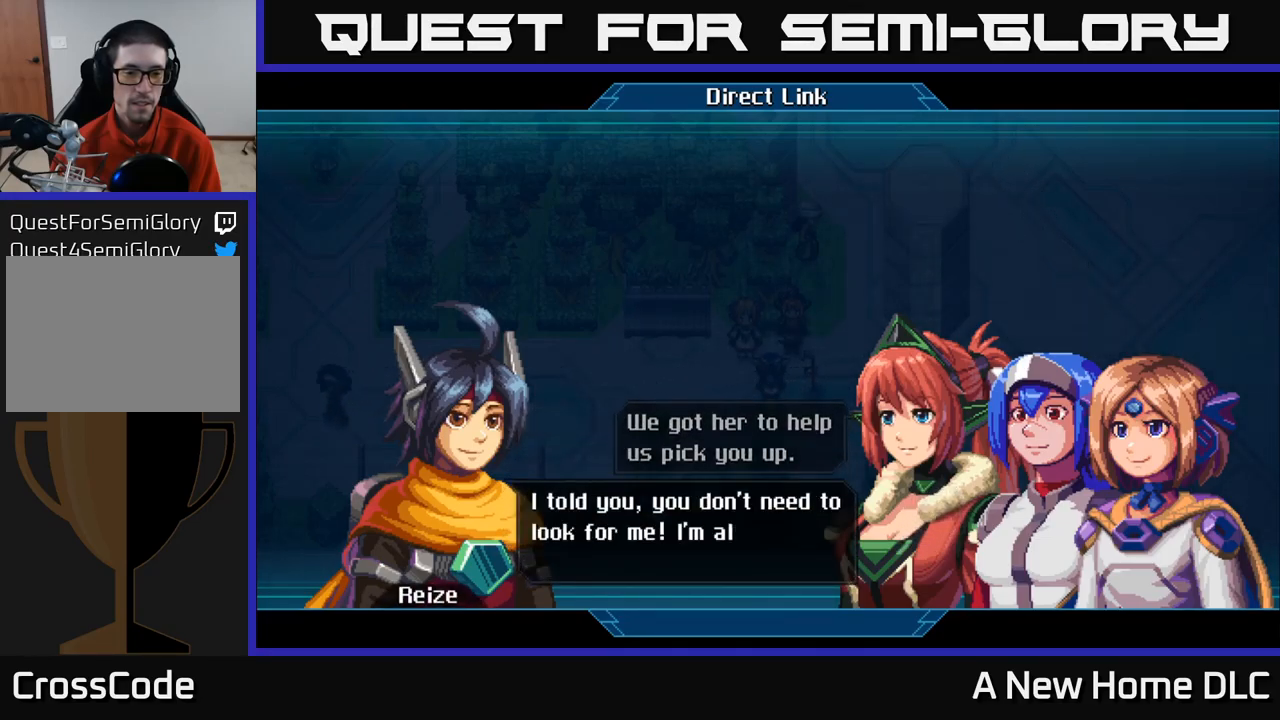
{"buttons": [], "left_stick": "center", "right_stick": "center", "events": []}
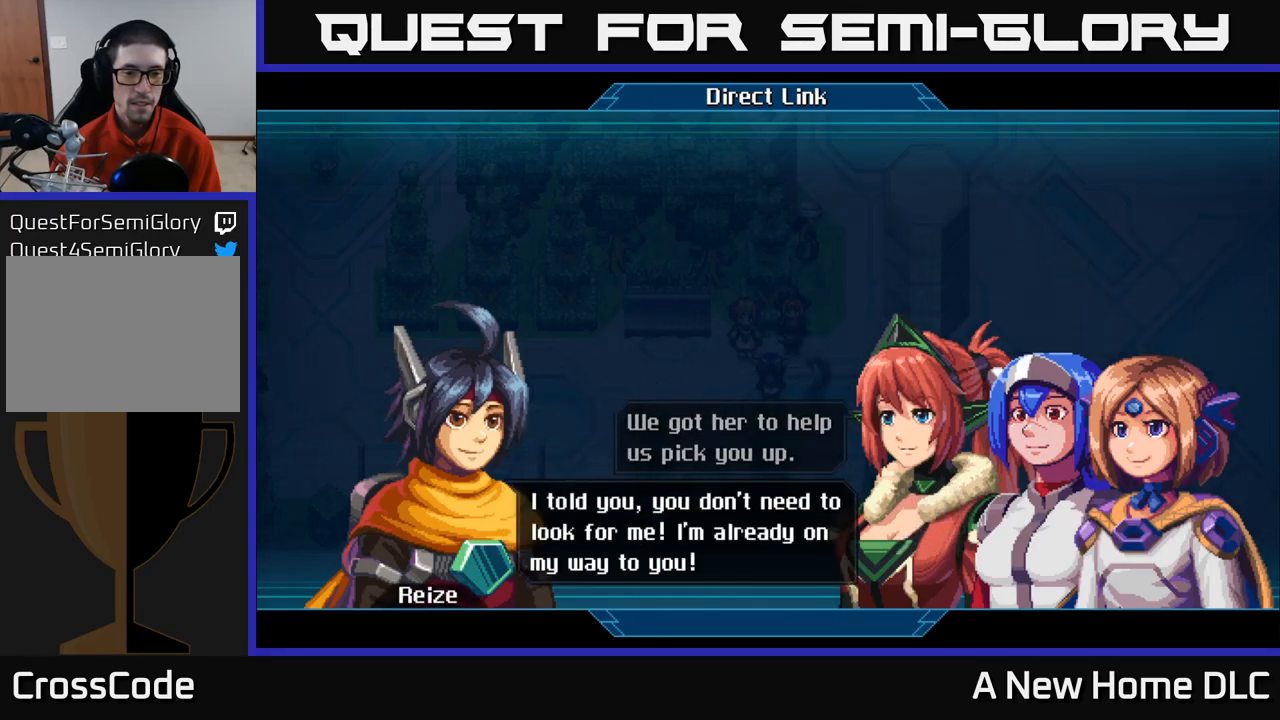
{"buttons": [], "left_stick": "center", "right_stick": "center", "events": []}
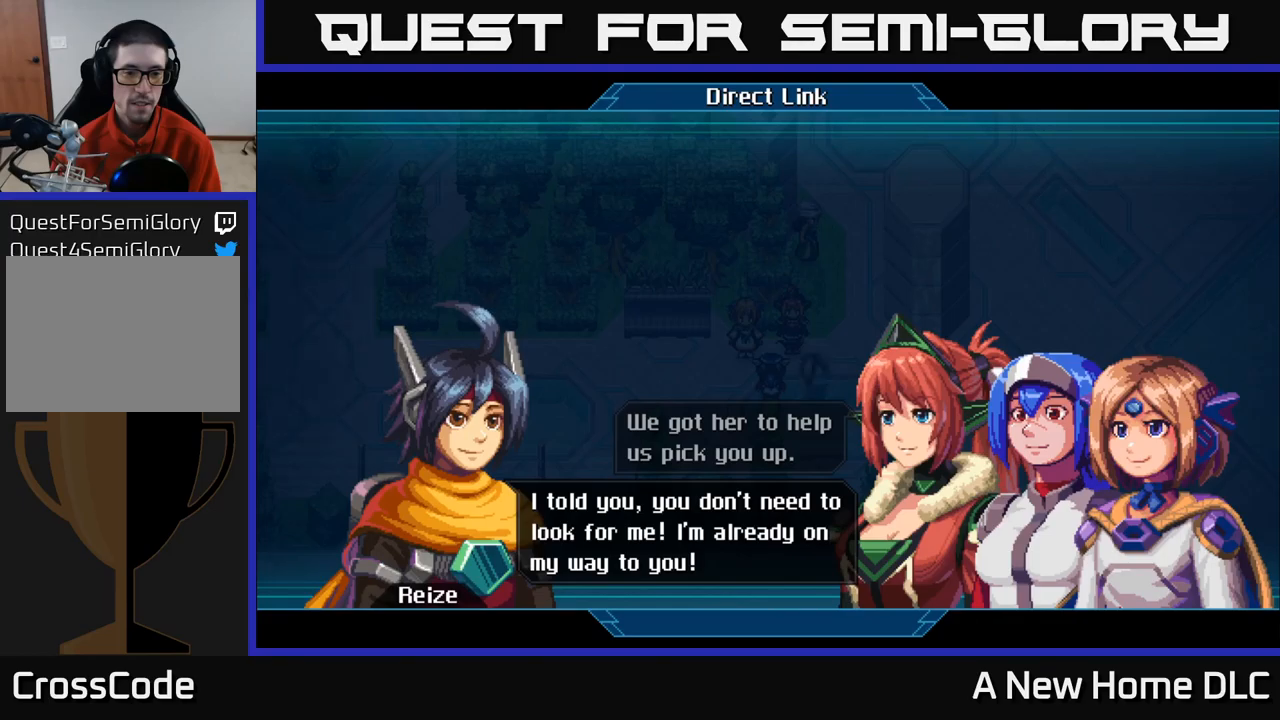
{"buttons": [], "left_stick": "center", "right_stick": "center", "events": [[117, "A", "down"], [233, "A", "up"]]}
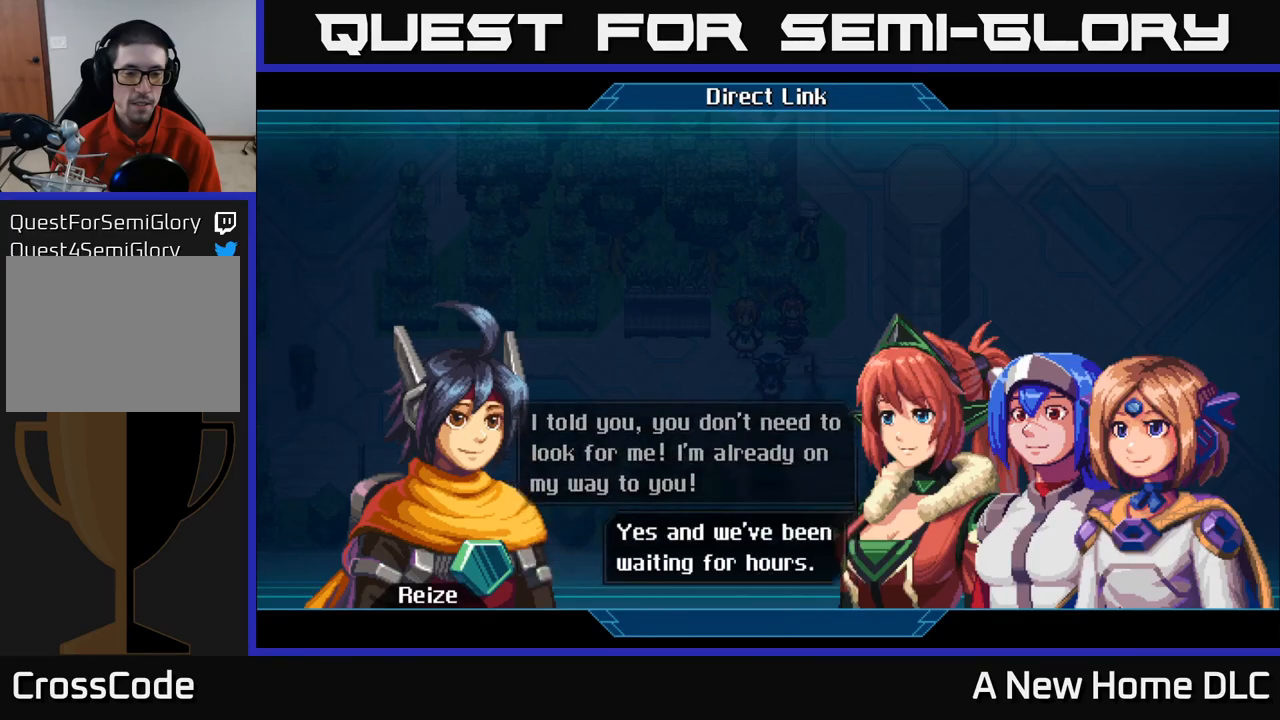
{"buttons": [], "left_stick": "center", "right_stick": "center", "events": []}
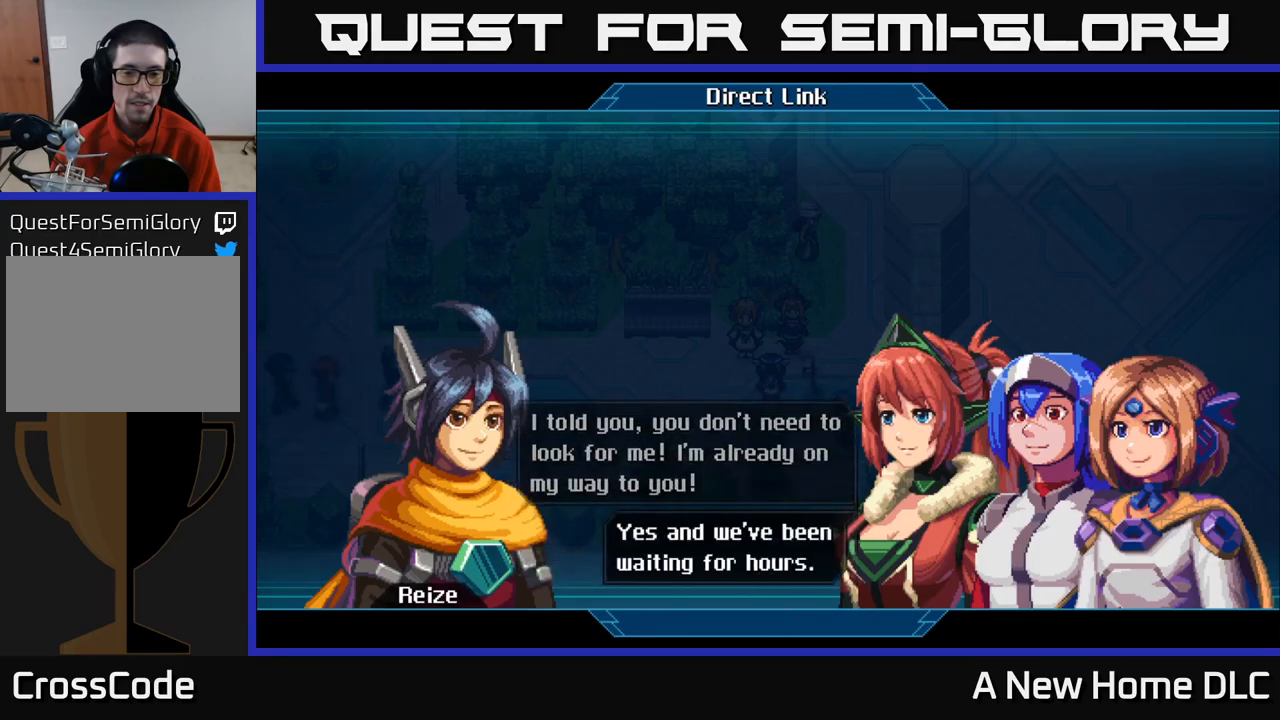
{"buttons": ["A"], "left_stick": "center", "right_stick": "center", "events": [[367, "A", "down"]]}
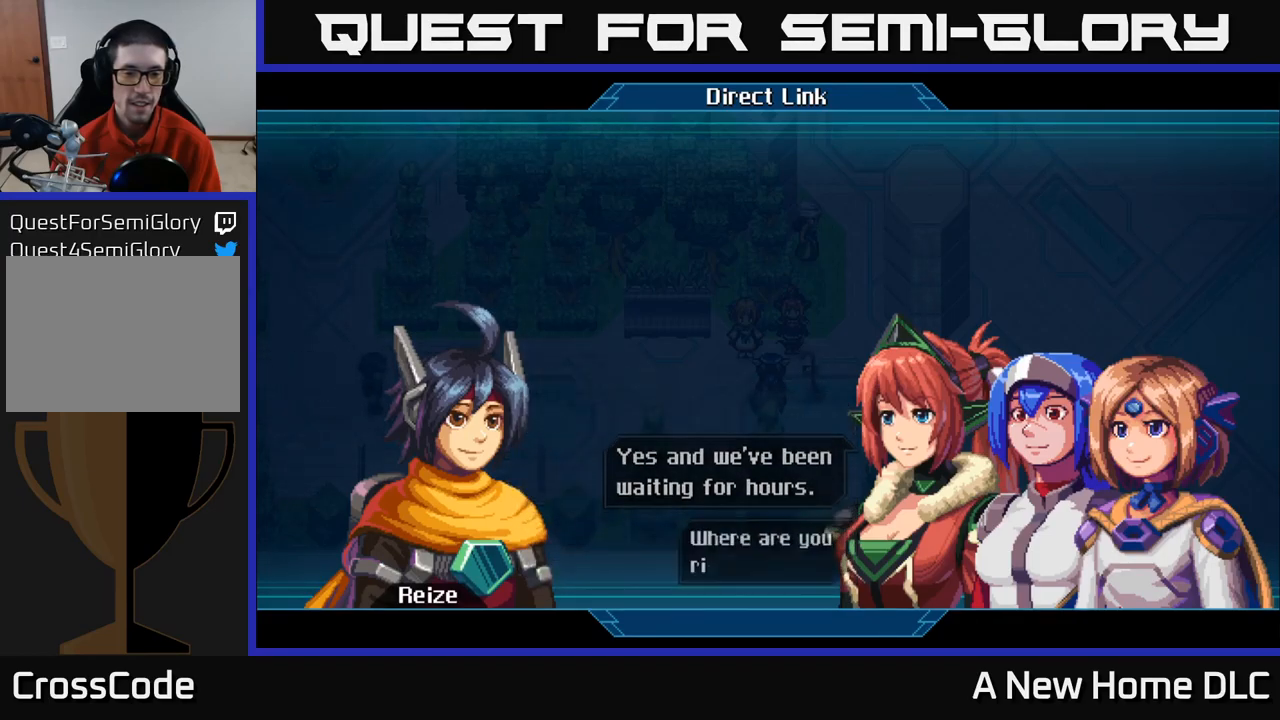
{"buttons": [], "left_stick": "center", "right_stick": "center", "events": [[17, "A", "up"]]}
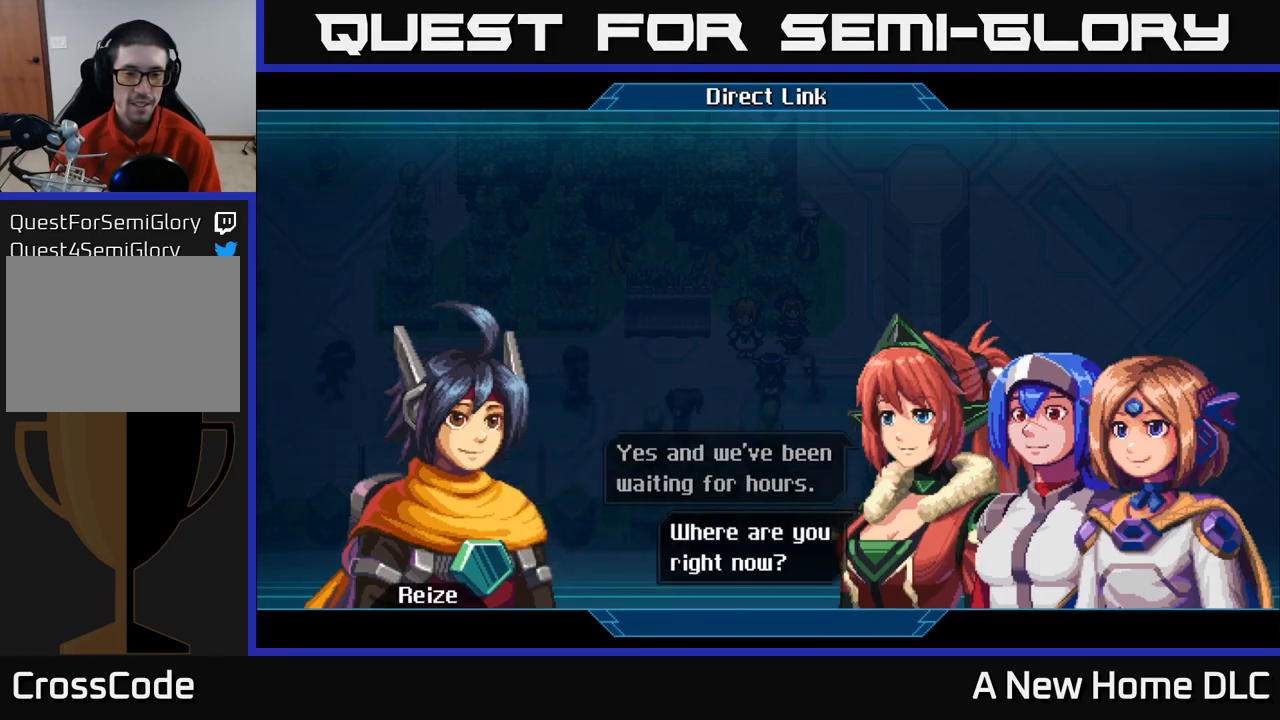
{"buttons": [], "left_stick": "center", "right_stick": "center", "events": [[217, "A", "down"], [350, "A", "up"]]}
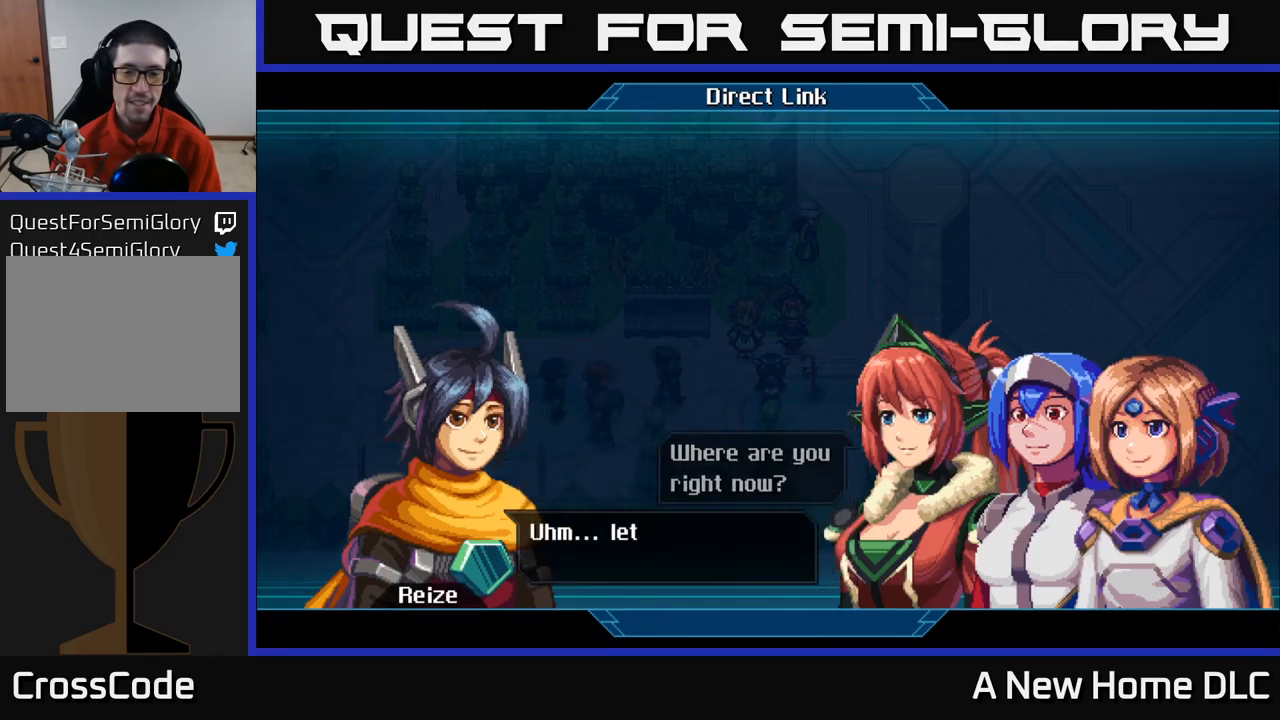
{"buttons": [], "left_stick": "center", "right_stick": "center", "events": []}